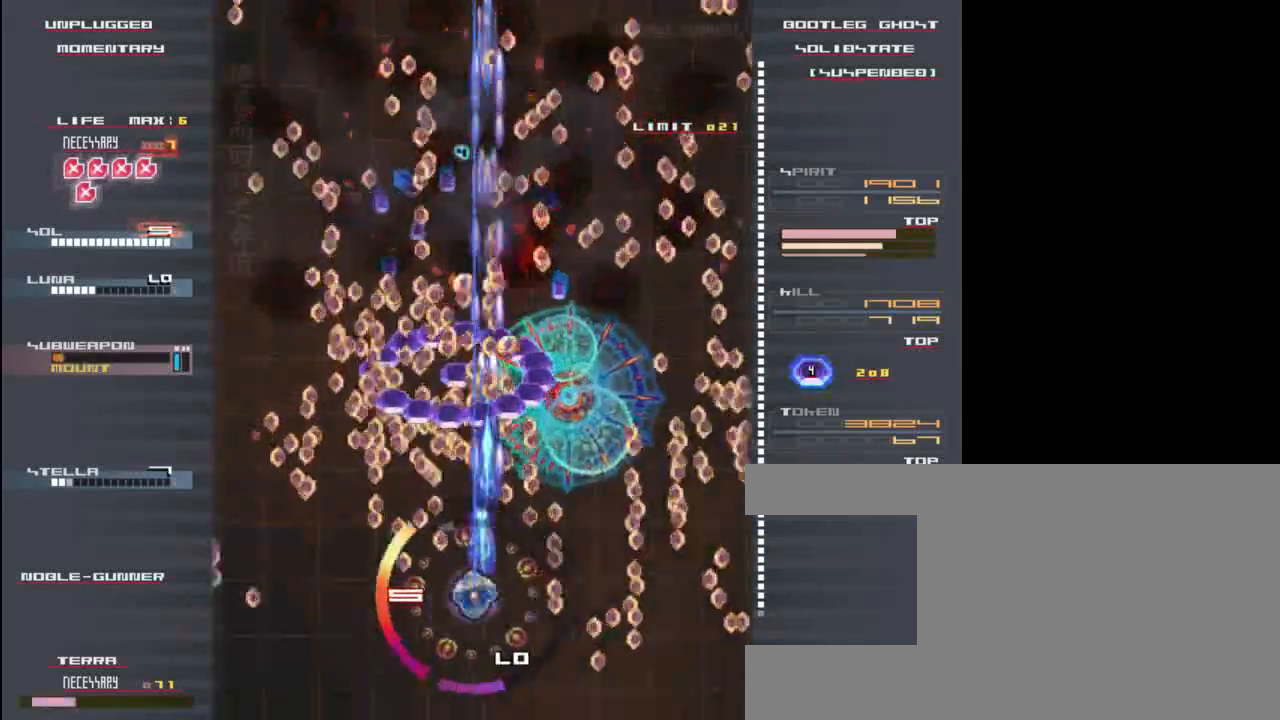
Gameplay with keyboard; each line is a JSON object with the keys held at the frame after it. "events" lists presses ("down") and releases ("up") of "c", "down", "left", "right", "shift", "up", "x" and "z" between this image and that frame as [ms after this image, input, new state], when the widget could be followed in between. No other keys are recorded. Mouse input is not recorded.
{"keys": ["up"], "events": [[17, "up", "up"], [17, "x", "up"], [50, "z", "down"], [117, "up", "down"], [117, "z", "up"], [150, "left", "up"], [317, "z", "down"], [383, "x", "down"], [417, "z", "up"], [483, "x", "up"]]}
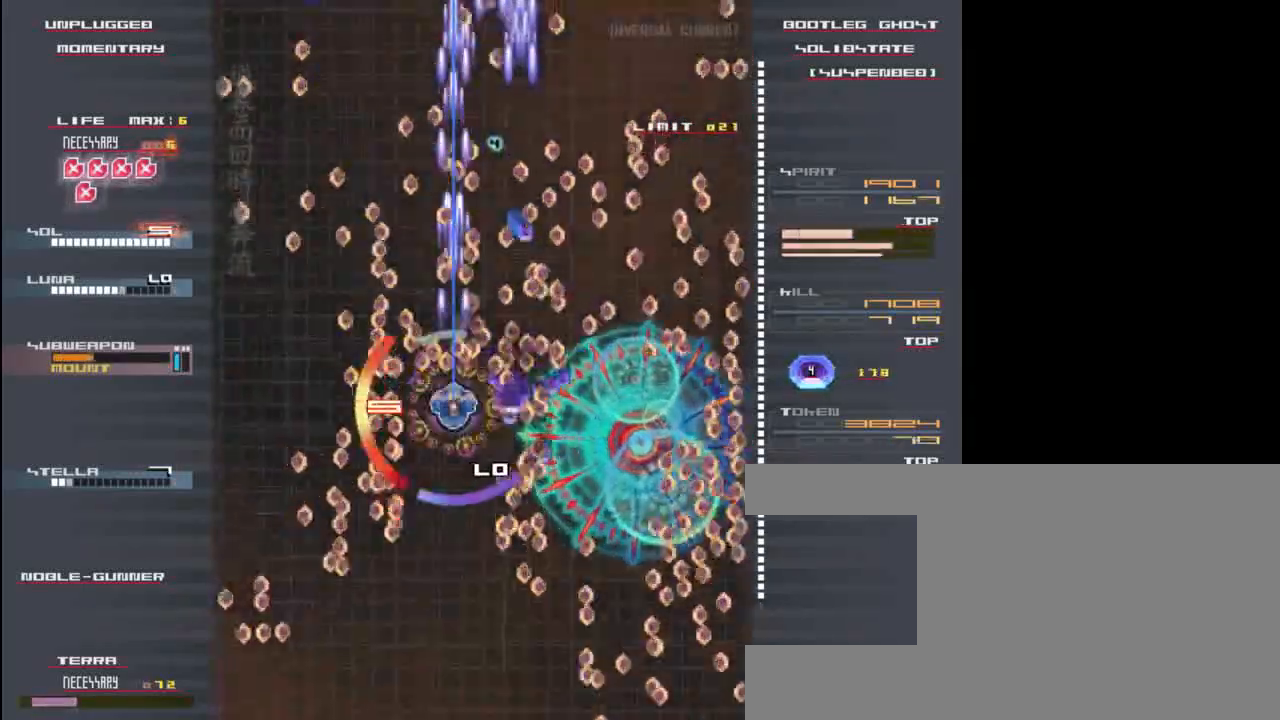
{"keys": ["right", "z"], "events": [[50, "z", "down"], [83, "x", "down"], [150, "z", "up"], [217, "right", "down"], [217, "x", "up"], [250, "up", "up"], [283, "z", "down"], [317, "x", "down"], [350, "z", "up"], [450, "x", "up"], [483, "z", "down"]]}
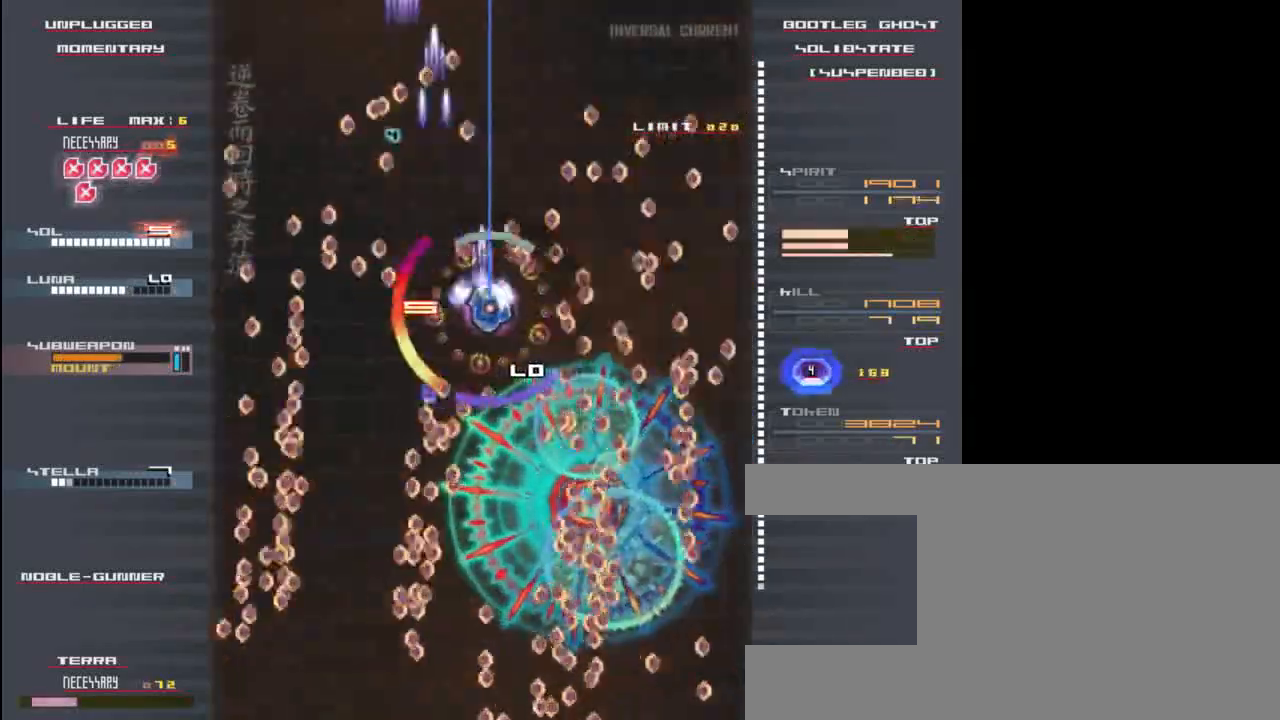
{"keys": ["left", "z"], "events": [[50, "x", "down"], [100, "right", "up"], [100, "up", "down"], [100, "z", "up"], [150, "left", "down"], [150, "up", "up"], [150, "x", "up"], [233, "z", "down"], [283, "x", "down"], [333, "z", "up"], [433, "x", "up"], [467, "z", "down"]]}
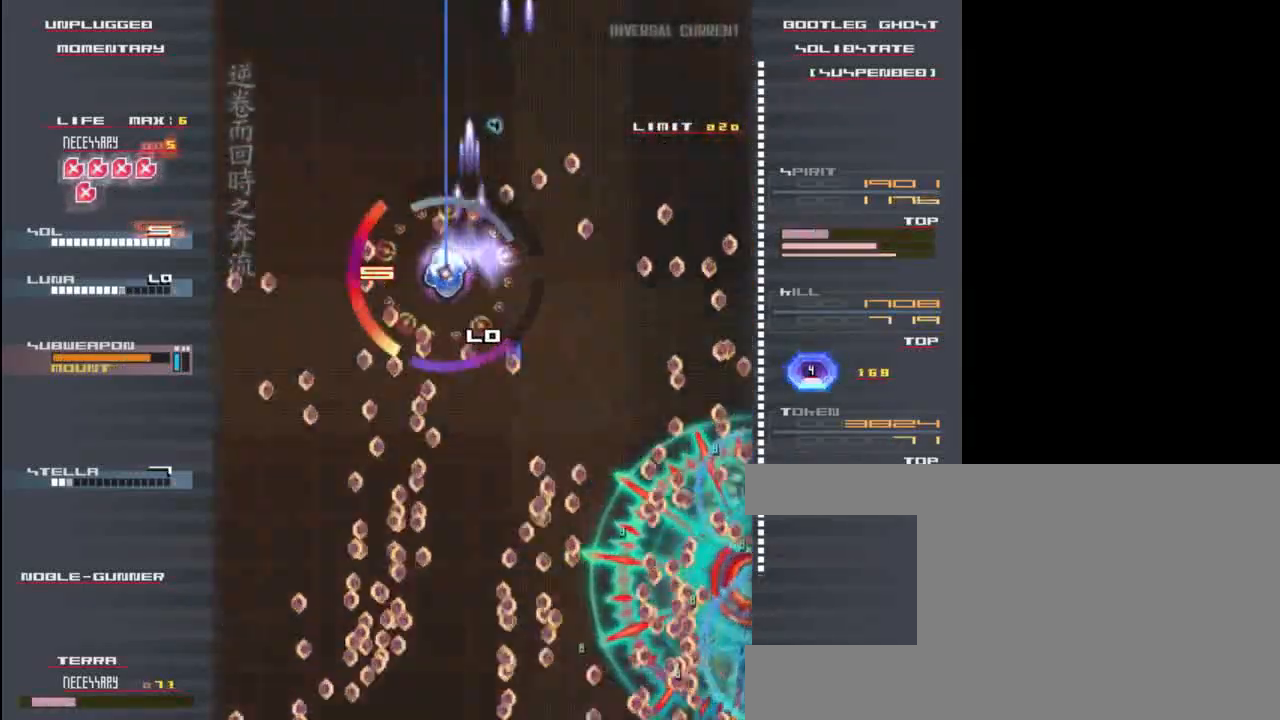
{"keys": ["up", "x", "z"], "events": [[33, "down", "down"], [33, "x", "down"], [67, "left", "up"], [167, "x", "up"], [267, "x", "down"], [383, "down", "up"], [383, "left", "down"], [417, "left", "up"], [450, "up", "down"]]}
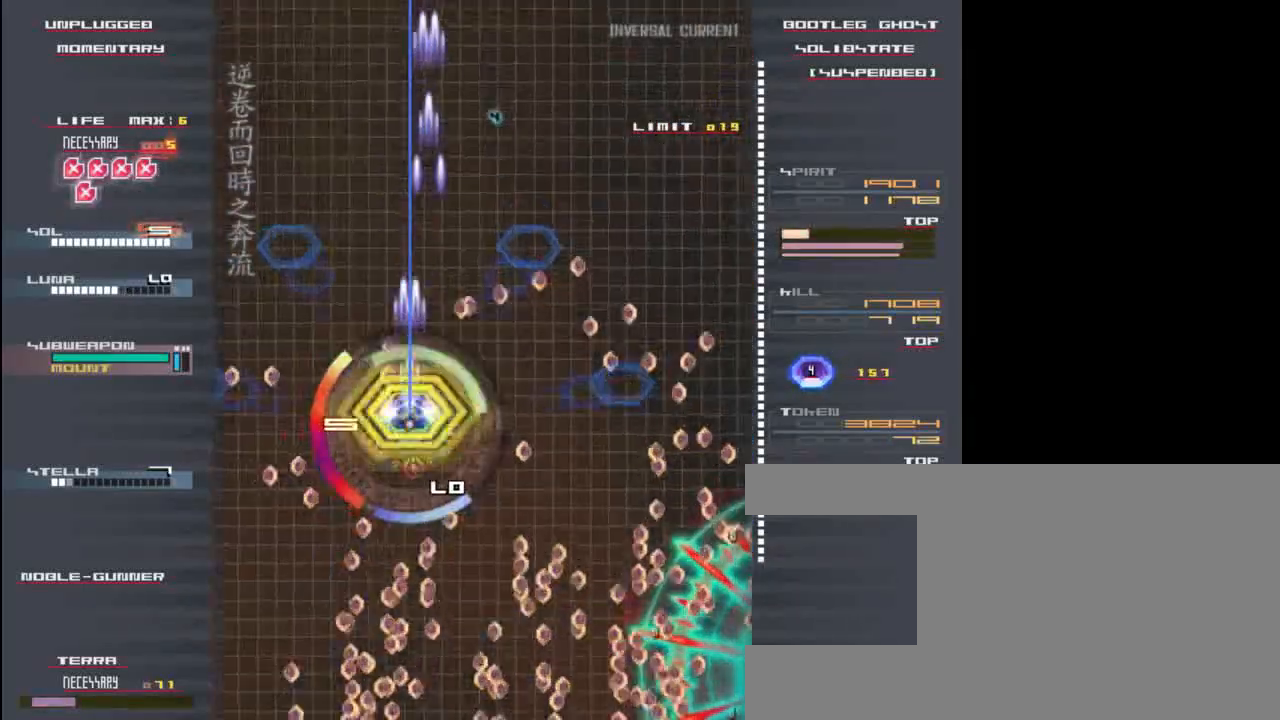
{"keys": ["up", "x", "z"], "events": []}
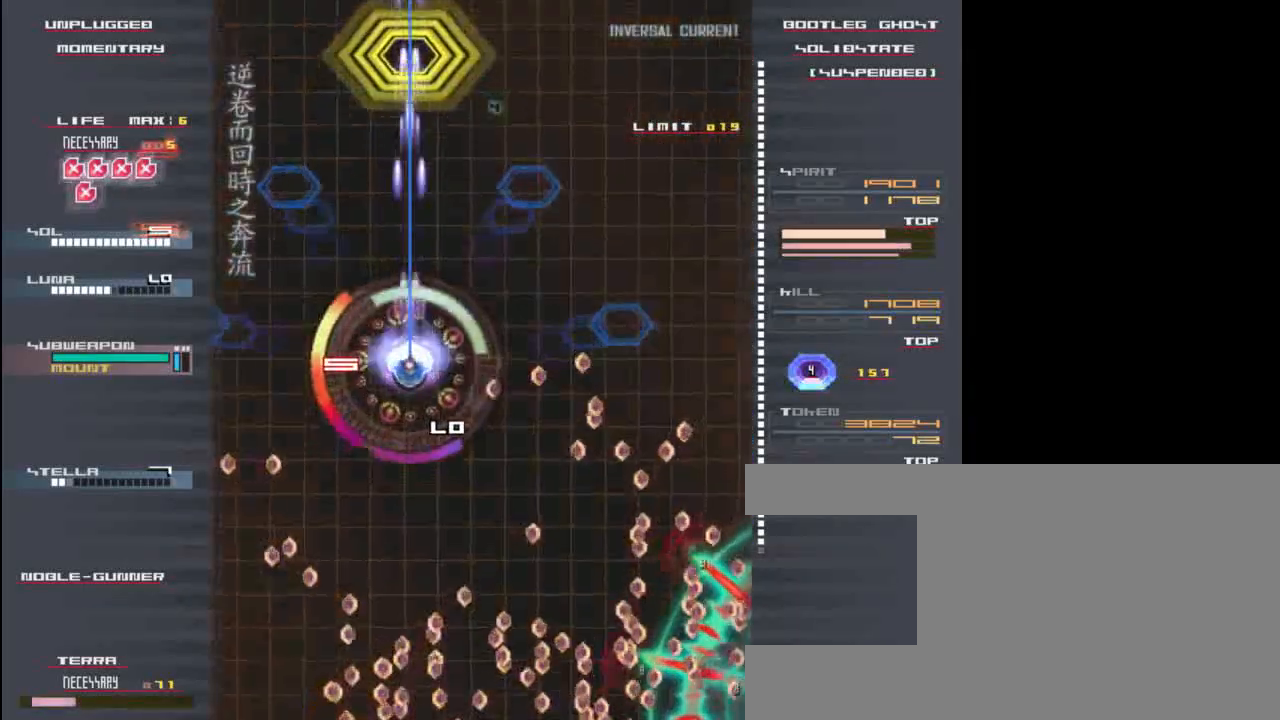
{"keys": ["up", "x", "z"], "events": []}
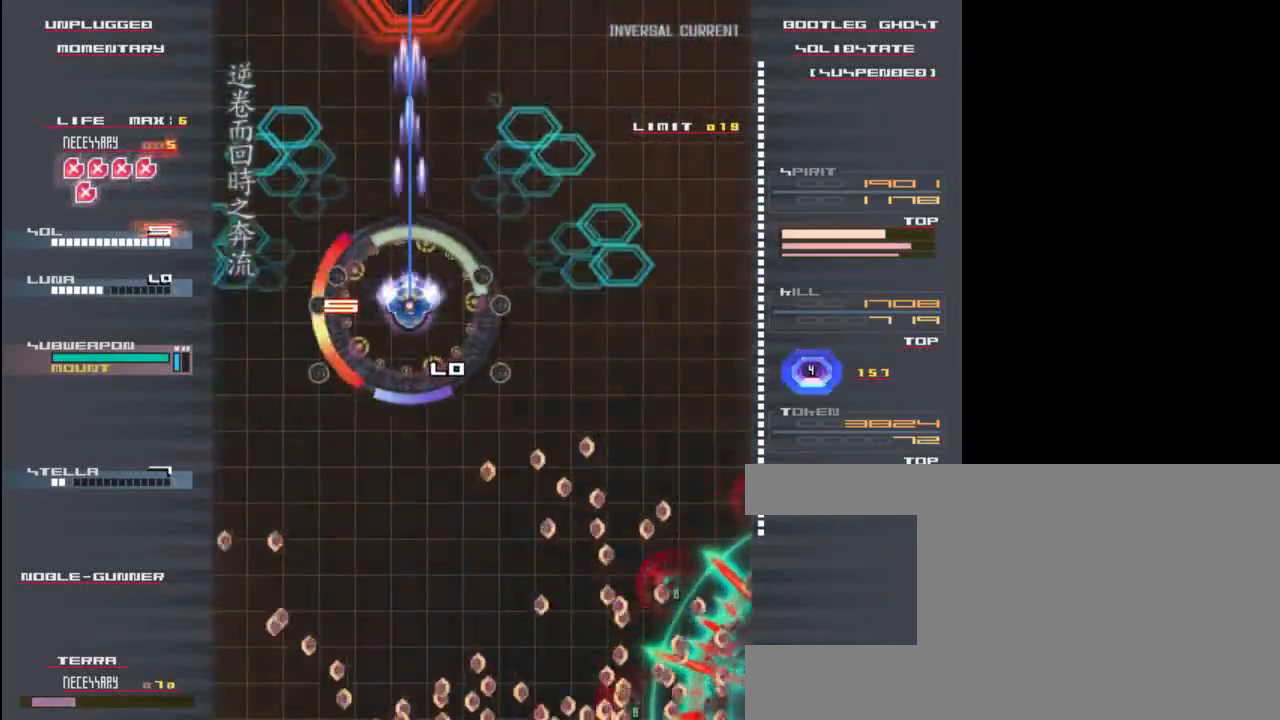
{"keys": ["down", "x", "z"], "events": [[233, "right", "down"], [233, "up", "up"], [450, "down", "down"], [450, "right", "up"]]}
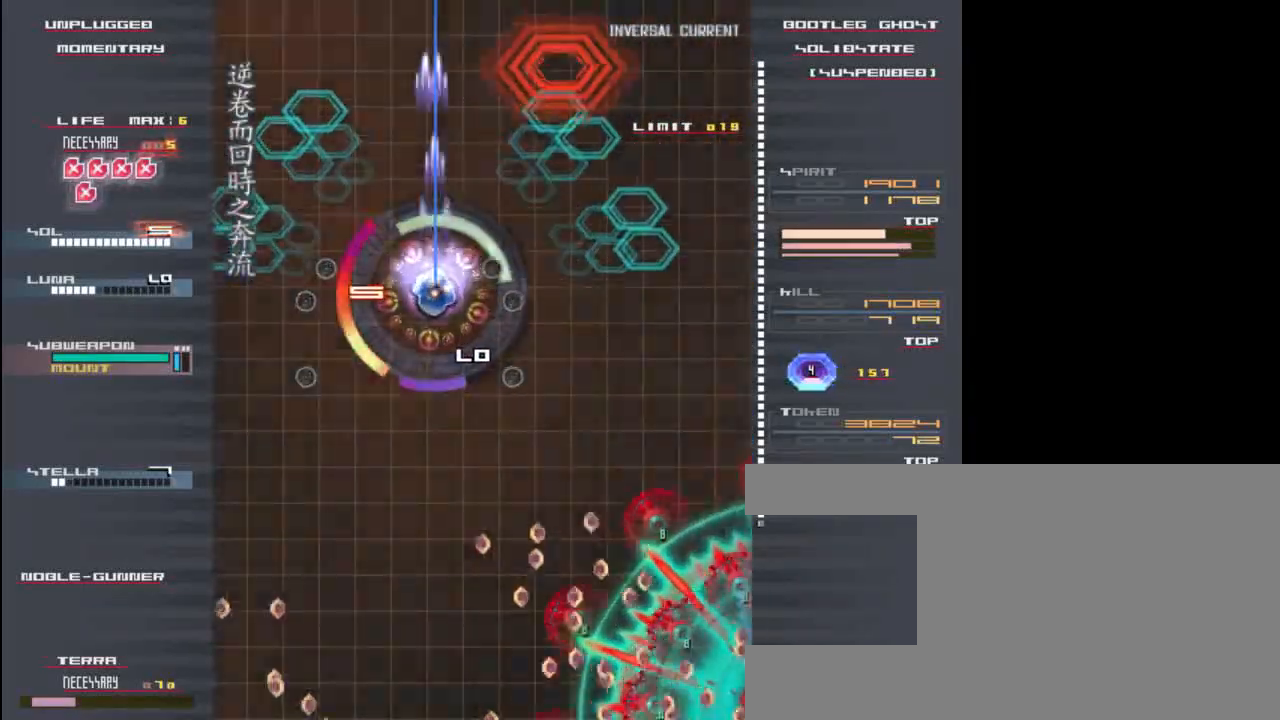
{"keys": ["down", "left", "x", "z"], "events": [[317, "left", "down"], [417, "down", "up"], [450, "down", "down"]]}
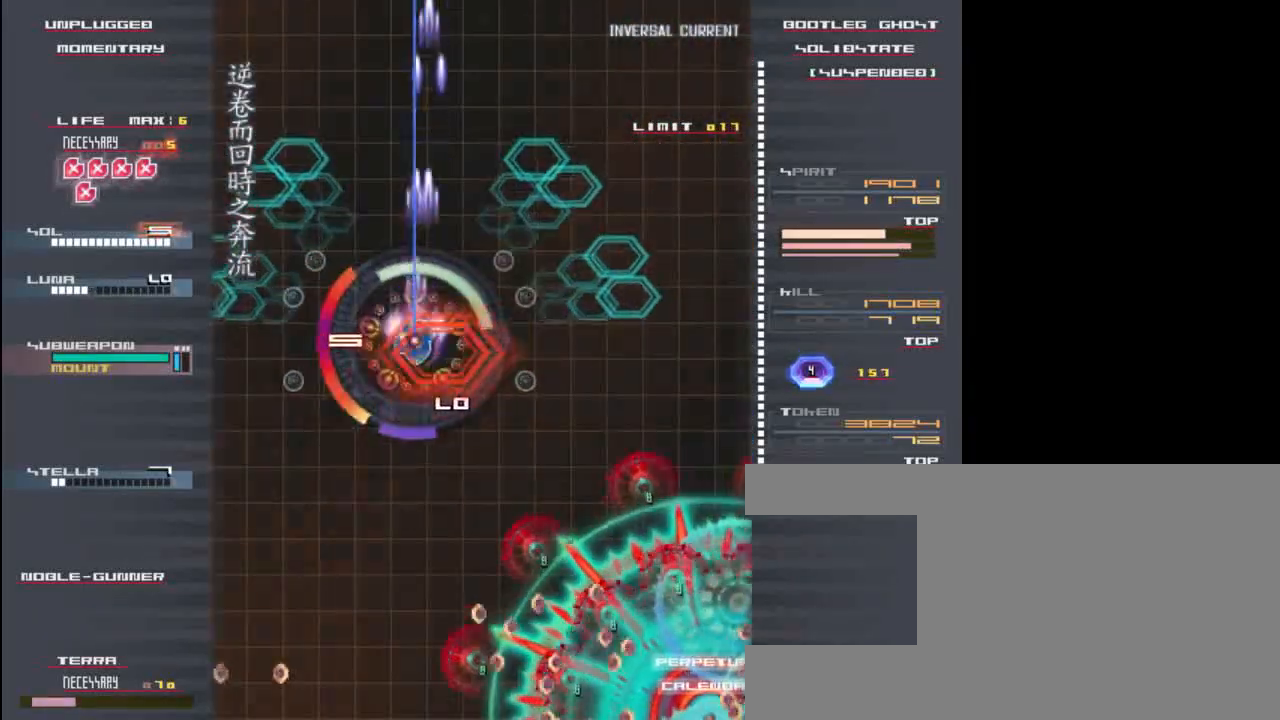
{"keys": ["x", "z"], "events": [[250, "down", "up"], [250, "left", "up"]]}
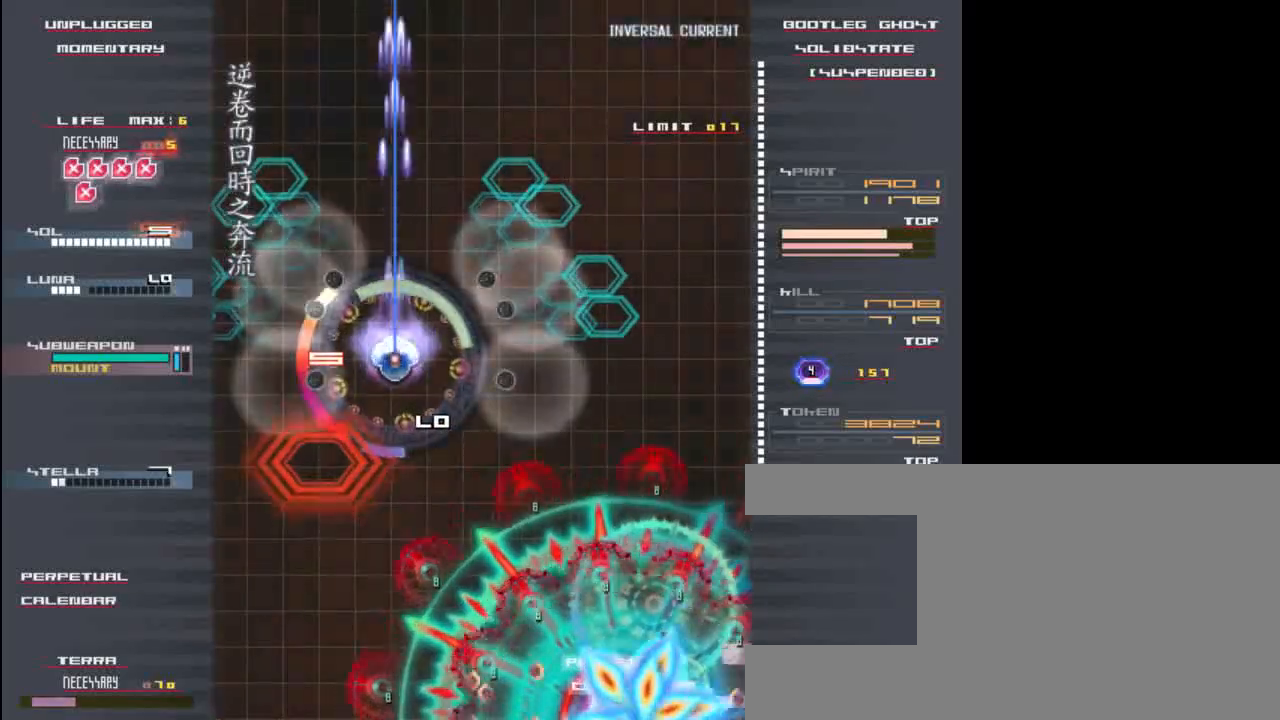
{"keys": ["x", "z"], "events": [[17, "down", "down"], [183, "down", "up"], [350, "down", "down"], [483, "down", "up"]]}
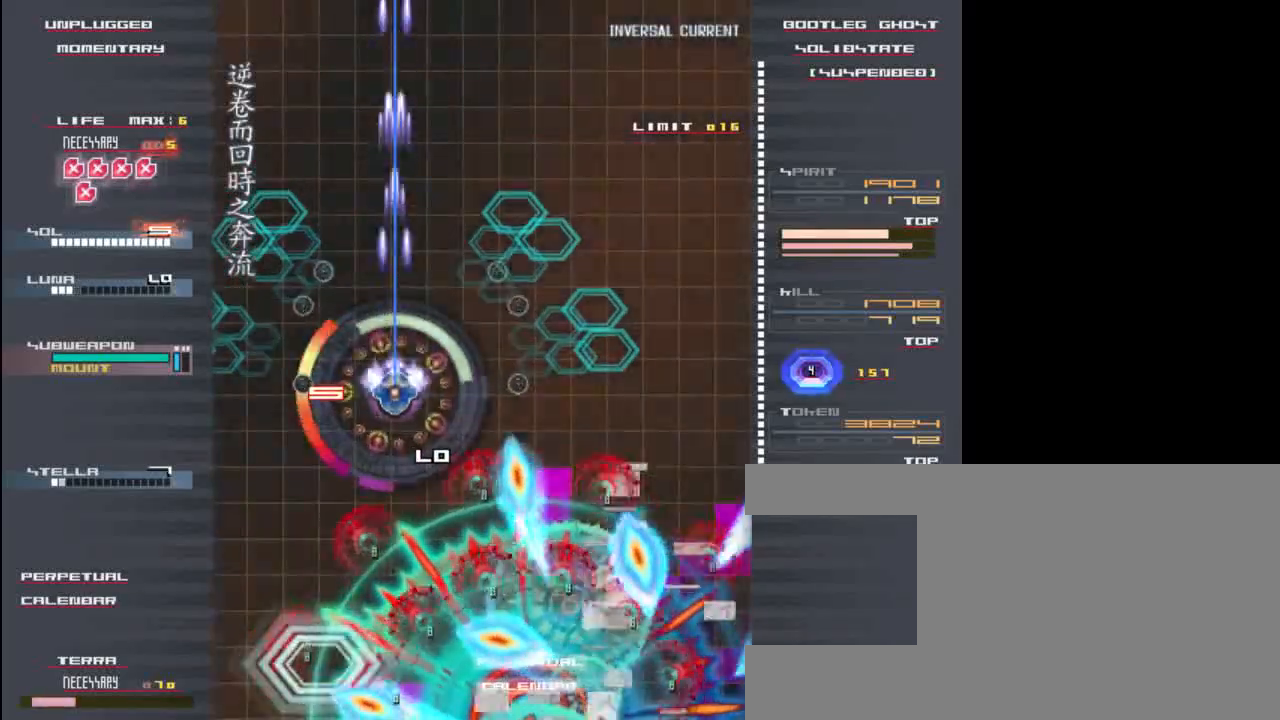
{"keys": ["up", "z"], "events": [[217, "left", "down"], [283, "left", "up"], [283, "x", "up"], [483, "up", "down"]]}
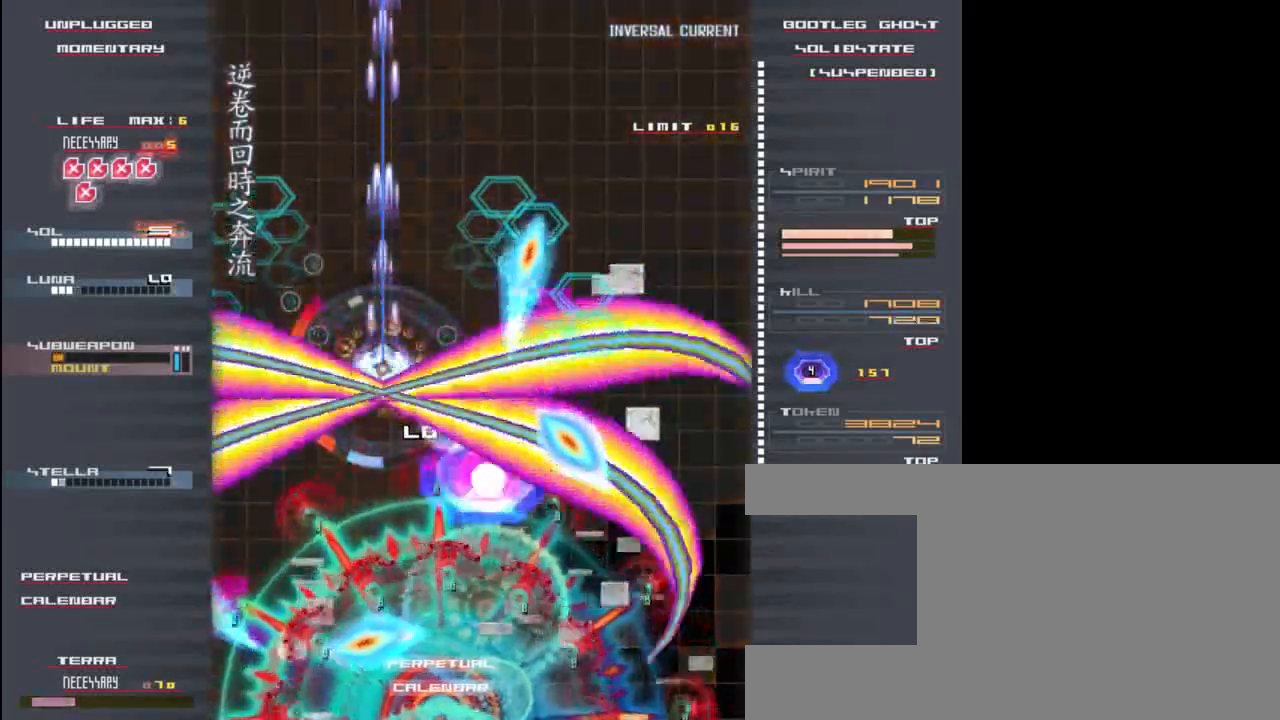
{"keys": ["down", "z"], "events": [[83, "up", "up"], [217, "up", "down"], [283, "up", "up"], [417, "down", "down"]]}
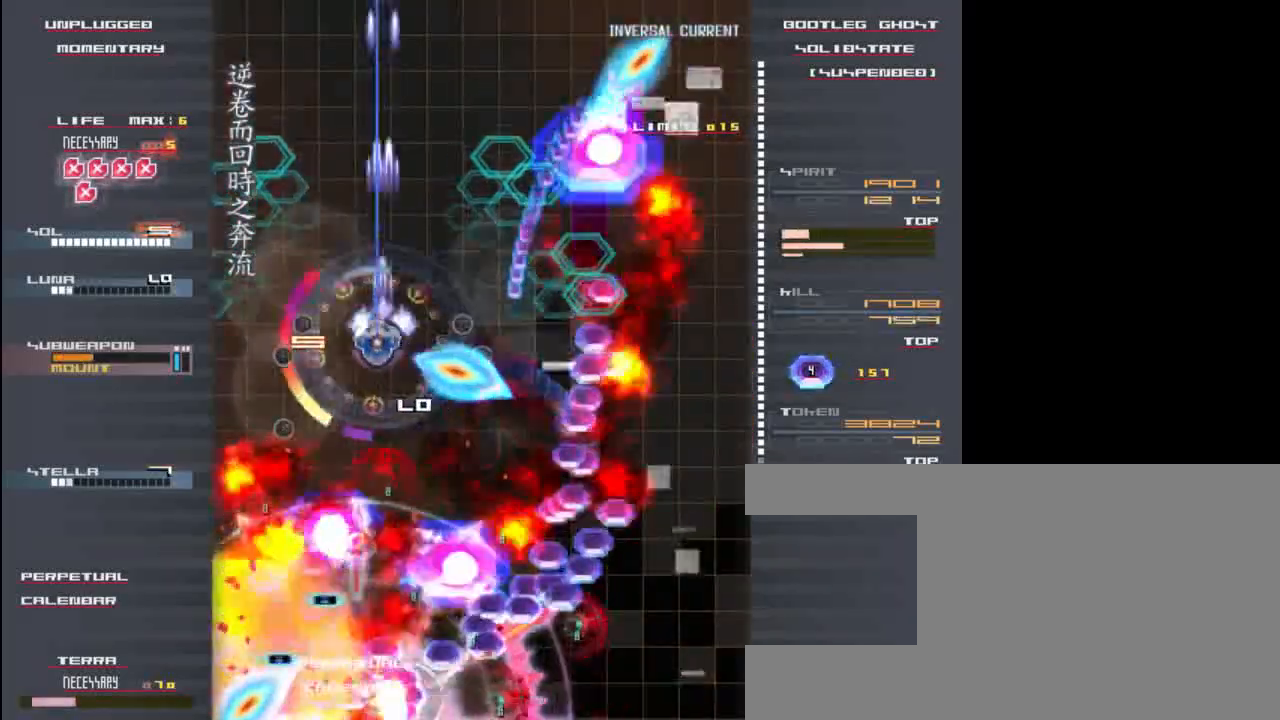
{"keys": ["right", "z"], "events": [[17, "down", "up"], [17, "left", "down"], [83, "left", "up"], [83, "up", "down"], [283, "right", "down"], [283, "up", "up"]]}
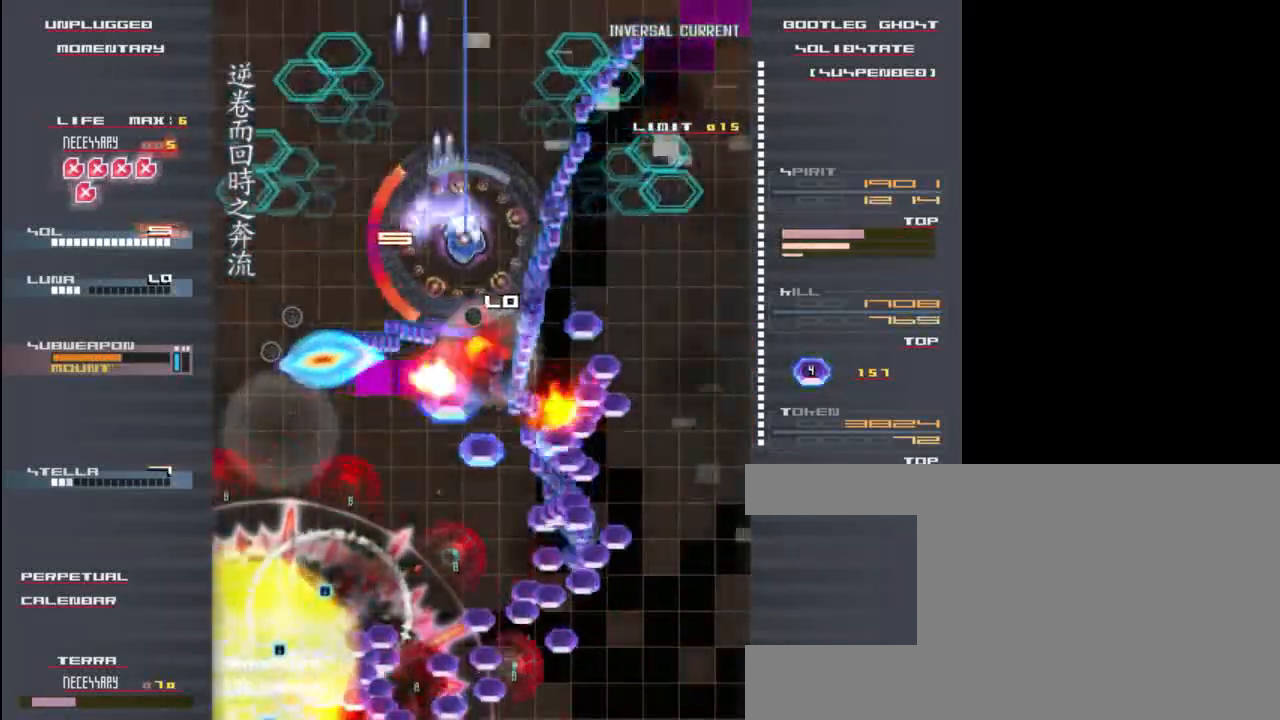
{"keys": ["down"], "events": [[17, "down", "down"], [50, "right", "up"], [250, "down", "up"], [250, "z", "up"], [350, "right", "down"], [383, "z", "down"], [417, "down", "down"], [483, "right", "up"], [483, "z", "up"]]}
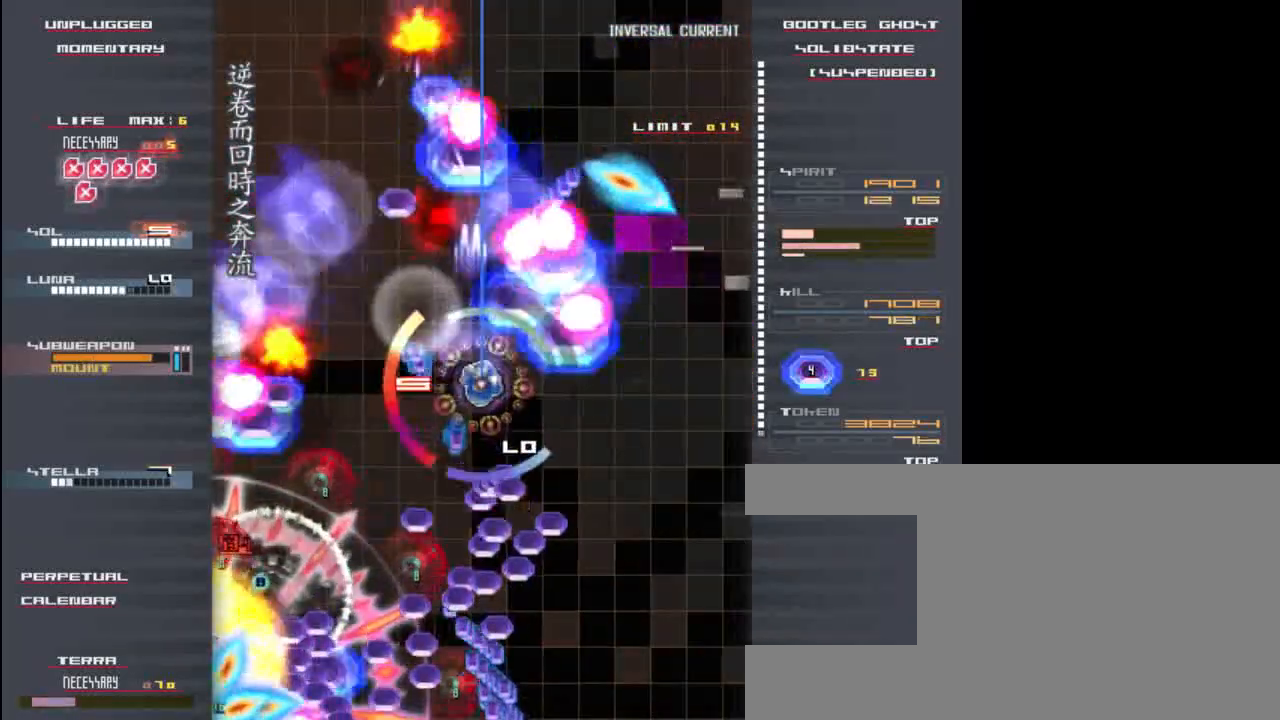
{"keys": ["right"], "events": [[17, "down", "up"], [83, "x", "down"], [117, "down", "down"], [117, "z", "down"], [183, "x", "up"], [183, "z", "up"], [250, "down", "up"], [317, "right", "down"], [383, "z", "down"], [483, "z", "up"]]}
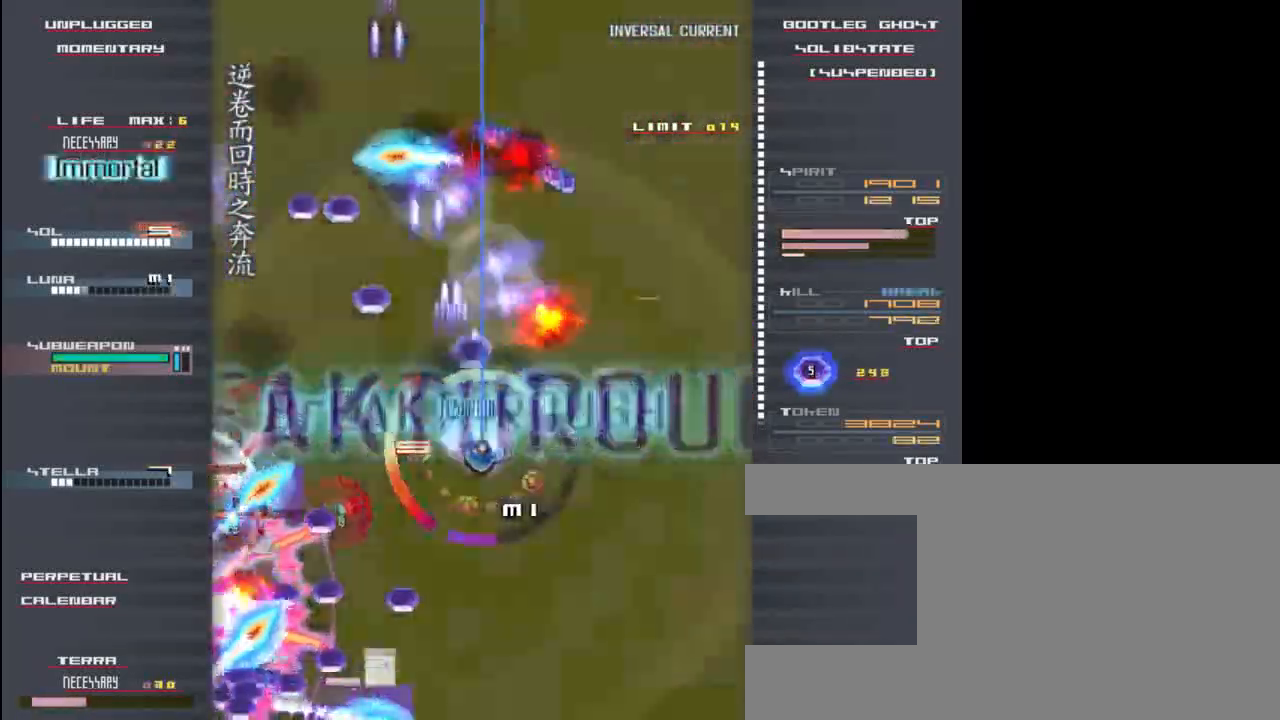
{"keys": [], "events": [[17, "right", "up"], [83, "right", "down"], [117, "z", "down"], [183, "right", "up"], [217, "z", "up"], [317, "down", "down"], [317, "z", "down"], [383, "z", "up"], [450, "down", "up"]]}
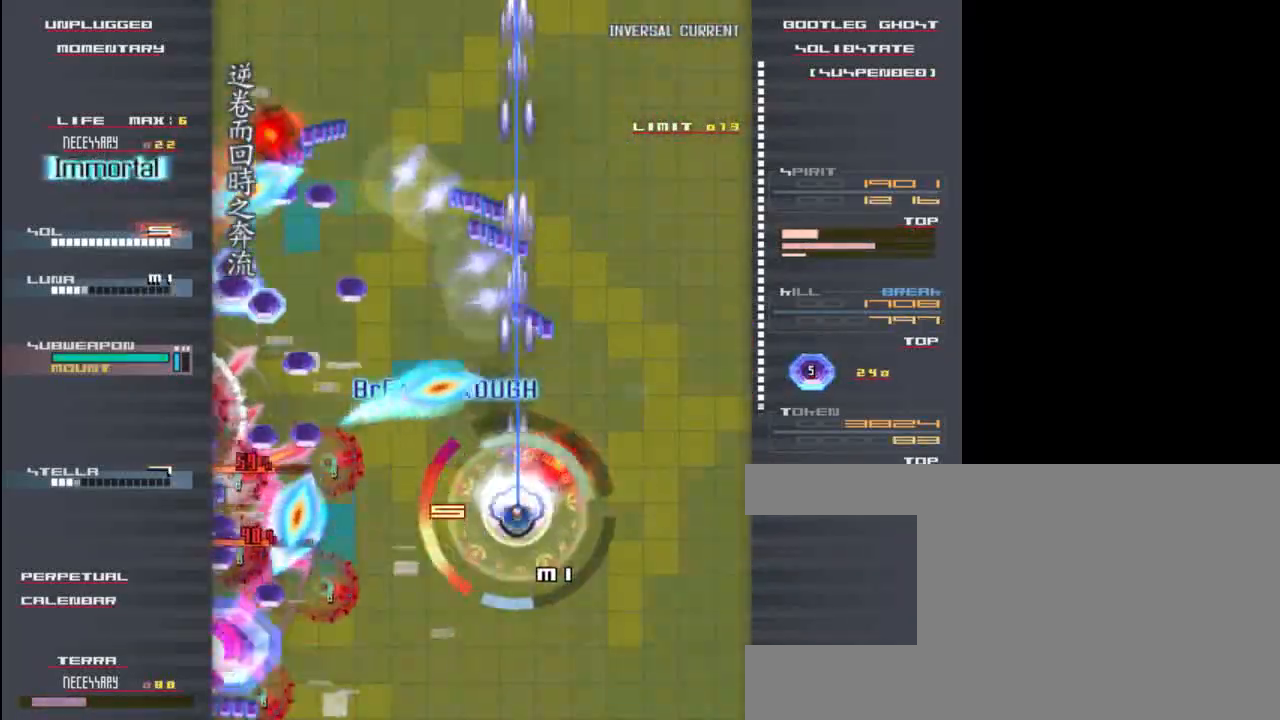
{"keys": [], "events": [[17, "z", "down"], [50, "down", "down"], [117, "z", "up"], [150, "down", "up"], [150, "left", "down"], [217, "left", "up"], [250, "z", "down"], [283, "left", "down"], [350, "z", "up"], [483, "left", "up"]]}
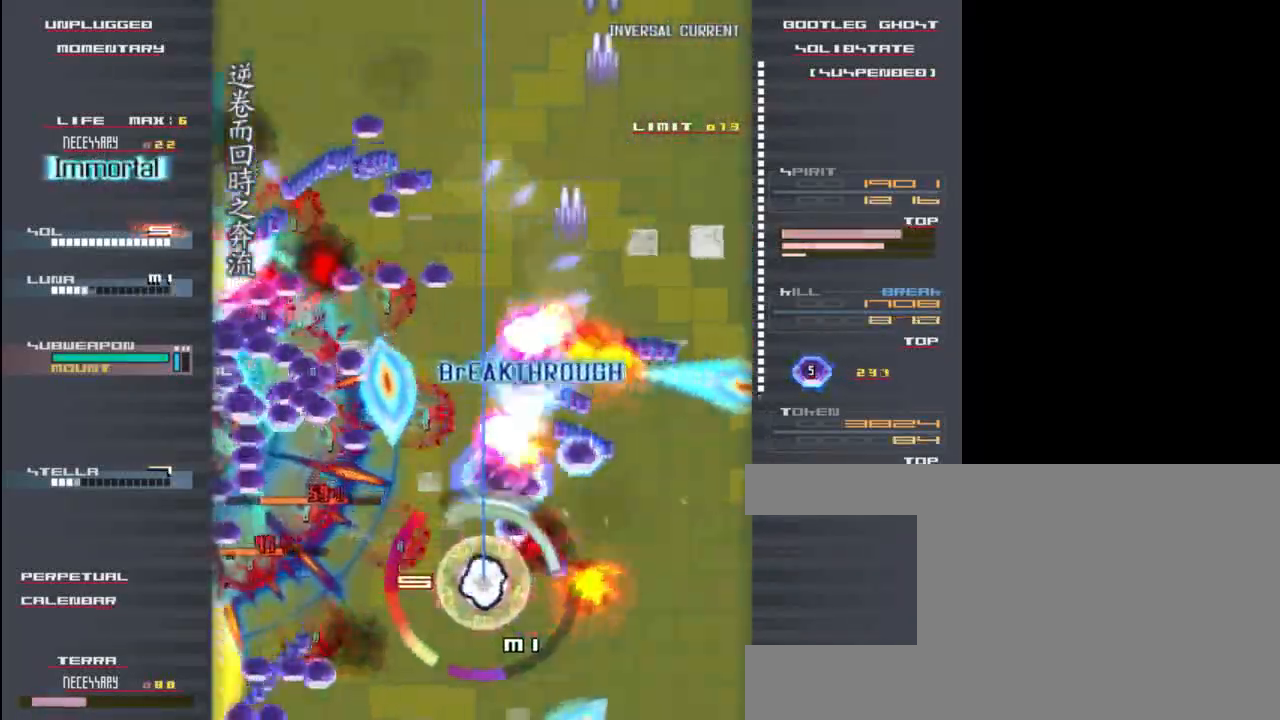
{"keys": ["z"], "events": [[17, "down", "down"], [17, "z", "down"], [117, "z", "up"], [183, "down", "up"], [250, "z", "down"], [317, "z", "up"], [350, "up", "down"], [417, "z", "down"], [483, "up", "up"]]}
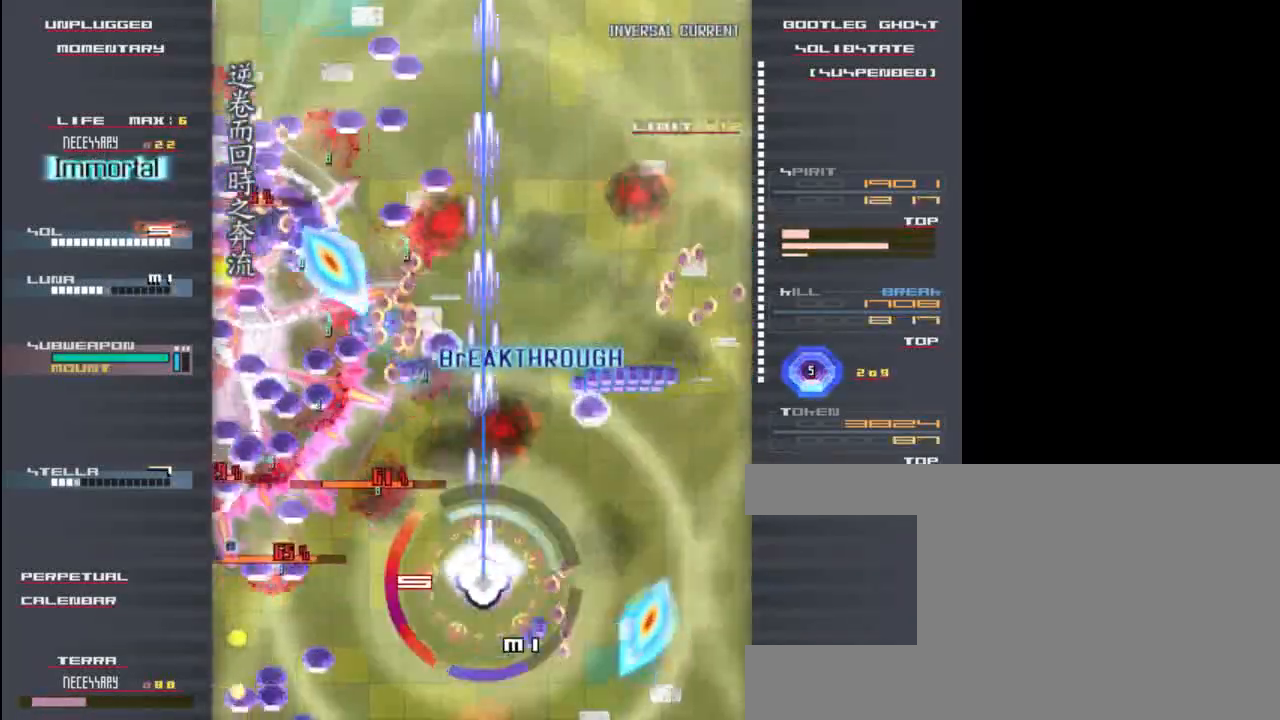
{"keys": ["left", "up"], "events": [[17, "z", "up"], [117, "z", "down"], [150, "down", "down"], [183, "right", "down"], [217, "z", "up"], [250, "down", "up"], [283, "right", "up"], [283, "up", "down"], [417, "left", "down"]]}
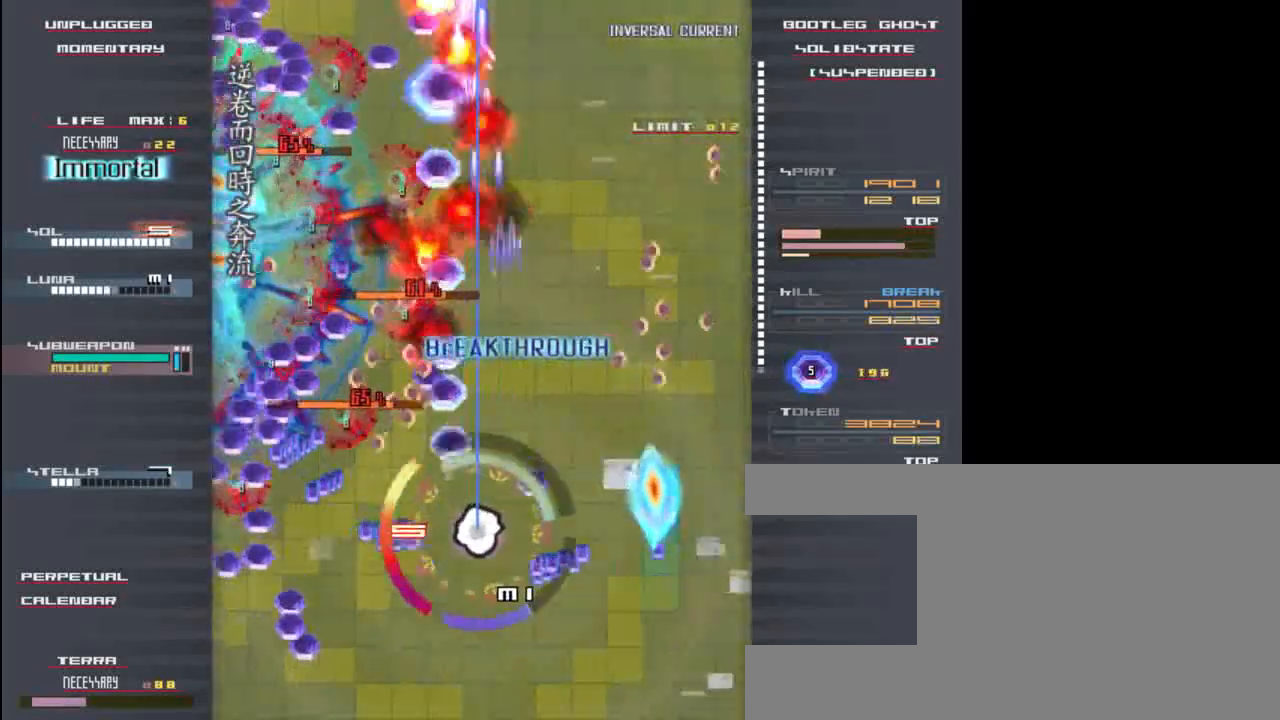
{"keys": ["x"], "events": [[150, "c", "down"], [183, "left", "up"], [217, "left", "down"], [250, "c", "up"], [250, "up", "up"], [317, "down", "down"], [350, "left", "up"], [350, "z", "down"], [450, "x", "down"], [483, "down", "up"], [483, "z", "up"]]}
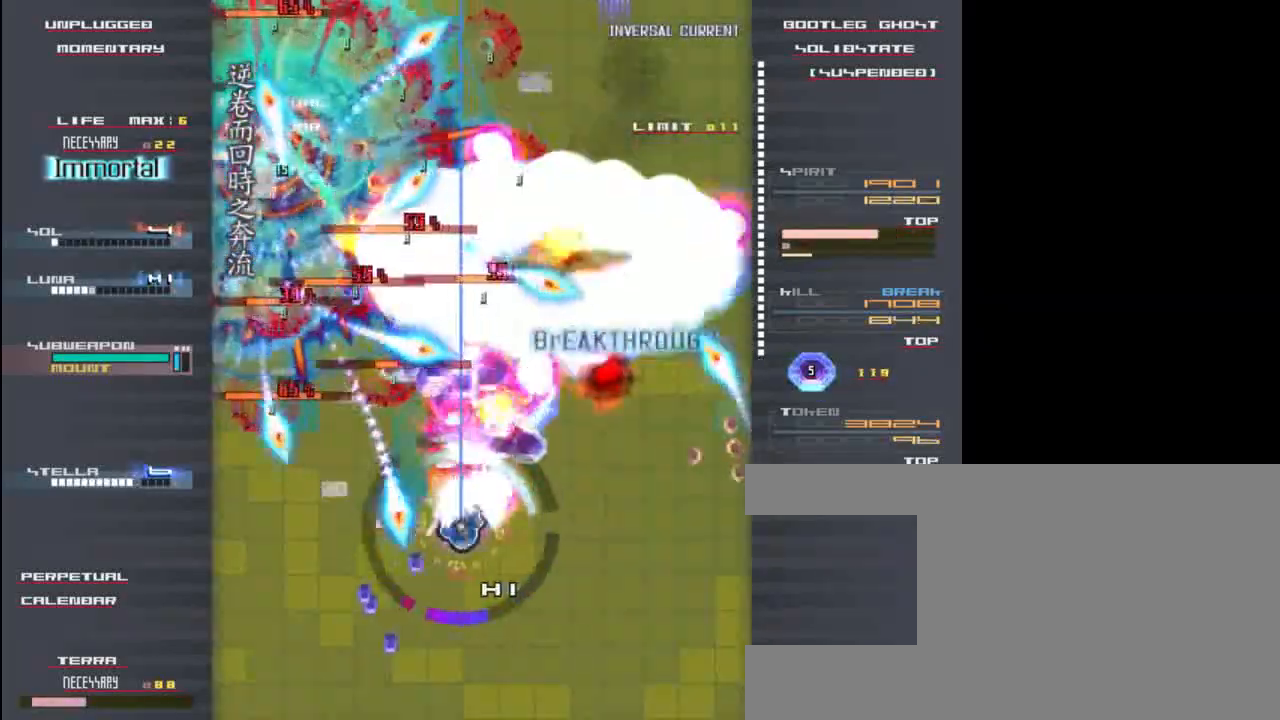
{"keys": ["down", "right", "z"], "events": [[17, "left", "down"], [50, "x", "up"], [50, "z", "down"], [150, "left", "up"], [150, "right", "down"], [150, "x", "down"], [183, "z", "up"], [217, "right", "up"], [217, "up", "down"], [283, "right", "down"], [283, "up", "up"], [283, "x", "up"], [283, "z", "down"], [350, "x", "down"], [350, "z", "up"], [383, "down", "down"], [383, "right", "up"], [450, "right", "down"], [450, "z", "down"], [483, "x", "up"]]}
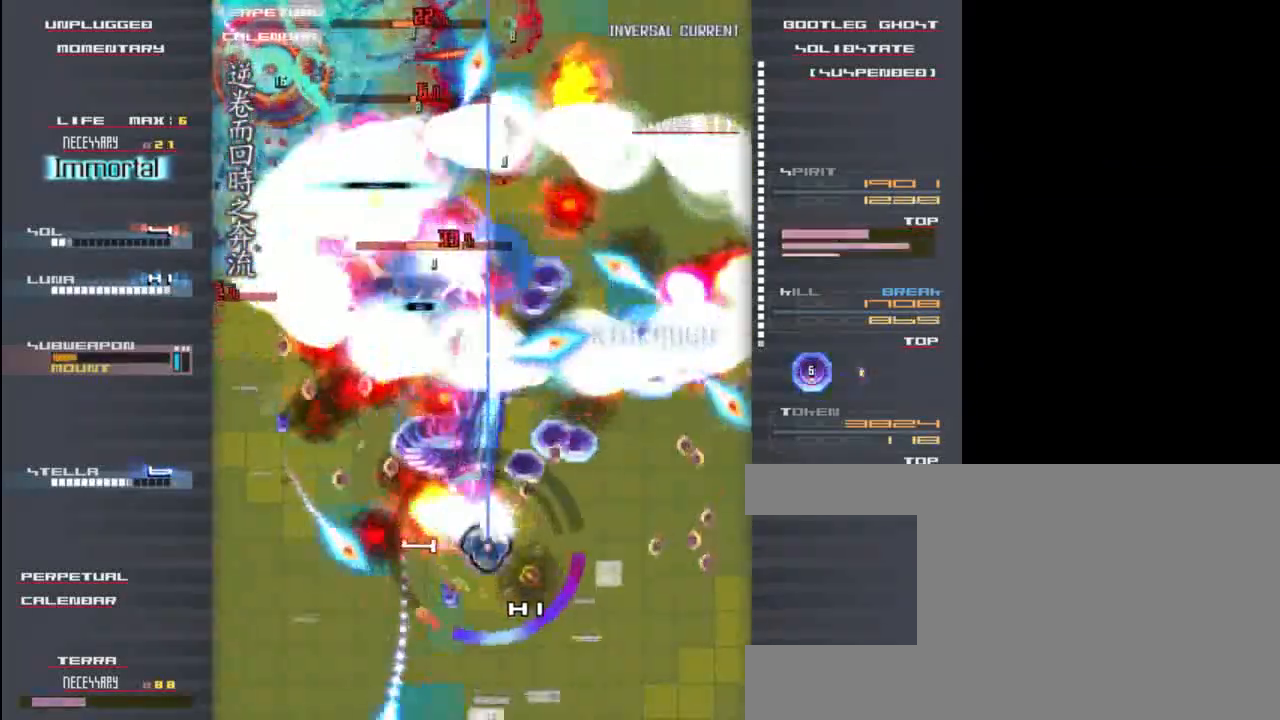
{"keys": ["x", "z"], "events": [[17, "x", "down"], [50, "down", "up"], [50, "z", "up"], [83, "right", "up"], [117, "z", "down"], [167, "up", "down"], [167, "x", "up"], [200, "x", "down"], [233, "left", "down"], [233, "z", "up"], [267, "up", "up"], [300, "z", "down"], [333, "x", "up"], [400, "x", "down"], [400, "z", "up"], [433, "left", "up"], [467, "z", "down"]]}
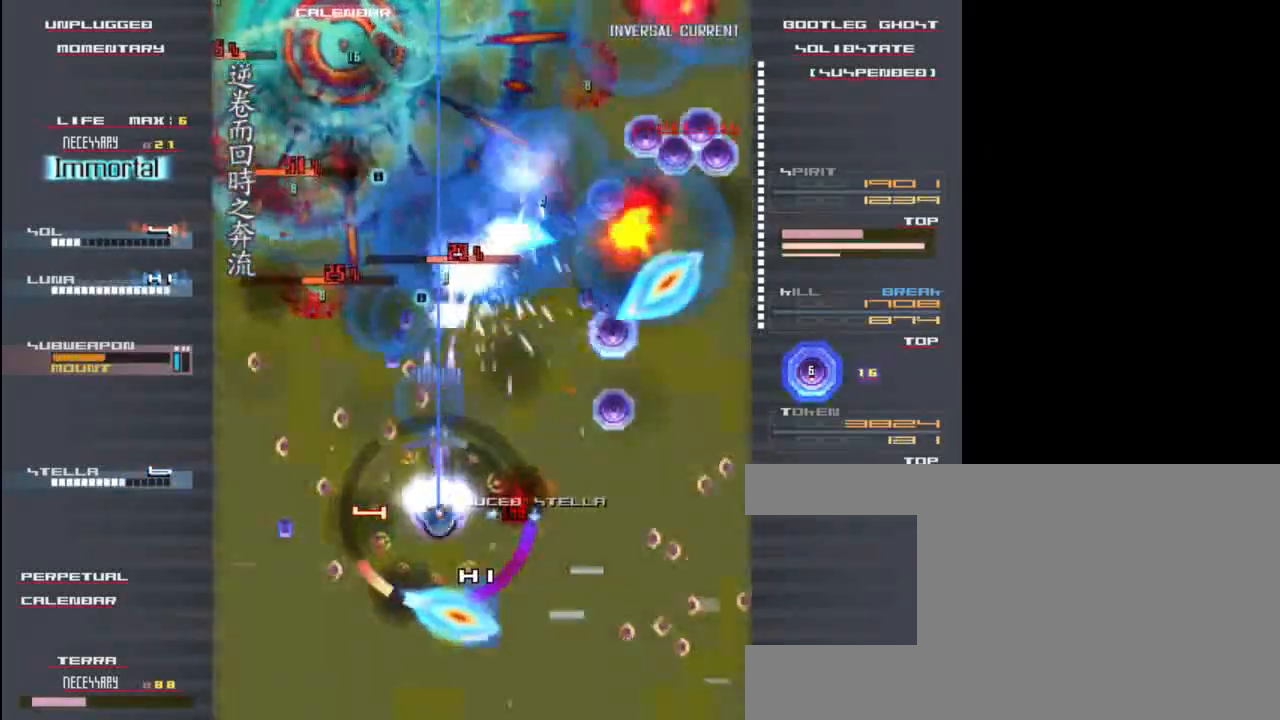
{"keys": ["x", "z"], "events": [[33, "z", "up"], [67, "down", "down"], [133, "down", "up"], [133, "z", "down"], [167, "x", "up"], [200, "x", "down"], [200, "z", "up"], [267, "z", "down"], [333, "z", "up"], [400, "down", "down"], [433, "z", "down"], [500, "down", "up"]]}
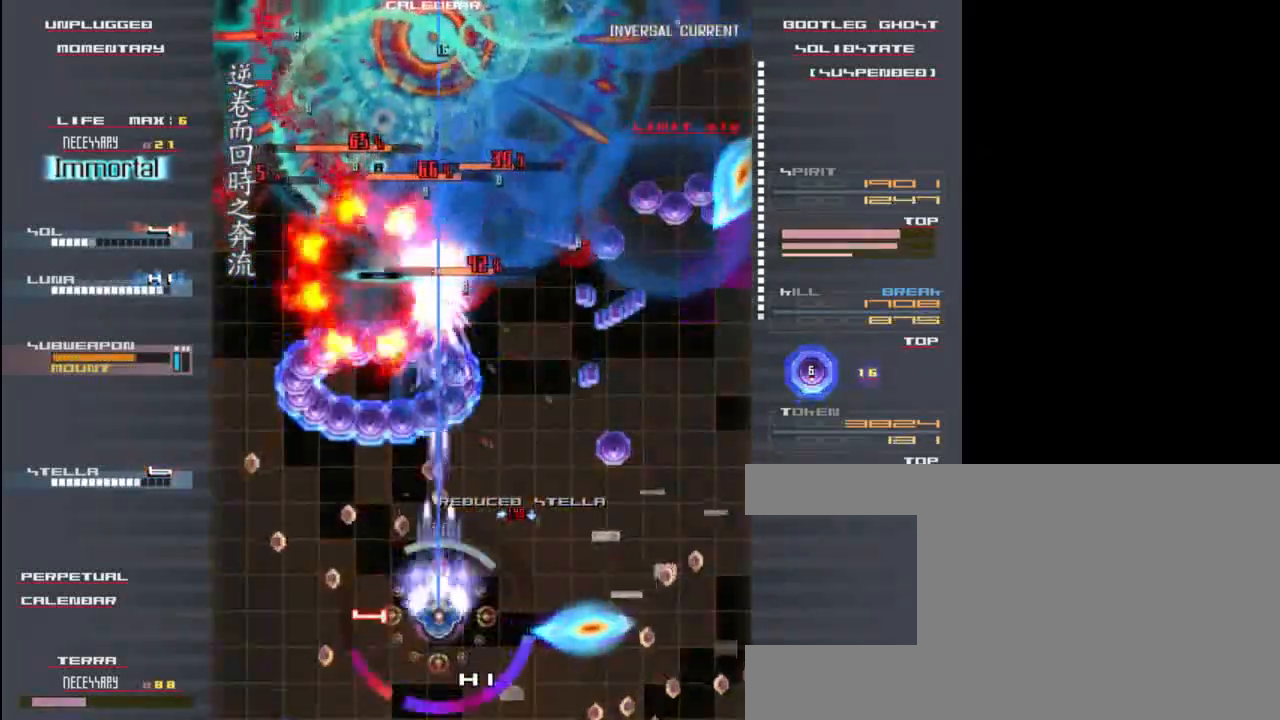
{"keys": ["x"], "events": [[167, "right", "down"], [167, "x", "up"], [167, "z", "up"], [200, "right", "up"], [200, "up", "down"], [233, "z", "down"], [267, "x", "down"], [300, "z", "up"], [333, "up", "up"], [400, "x", "up"], [400, "z", "down"], [467, "x", "down"], [500, "z", "up"]]}
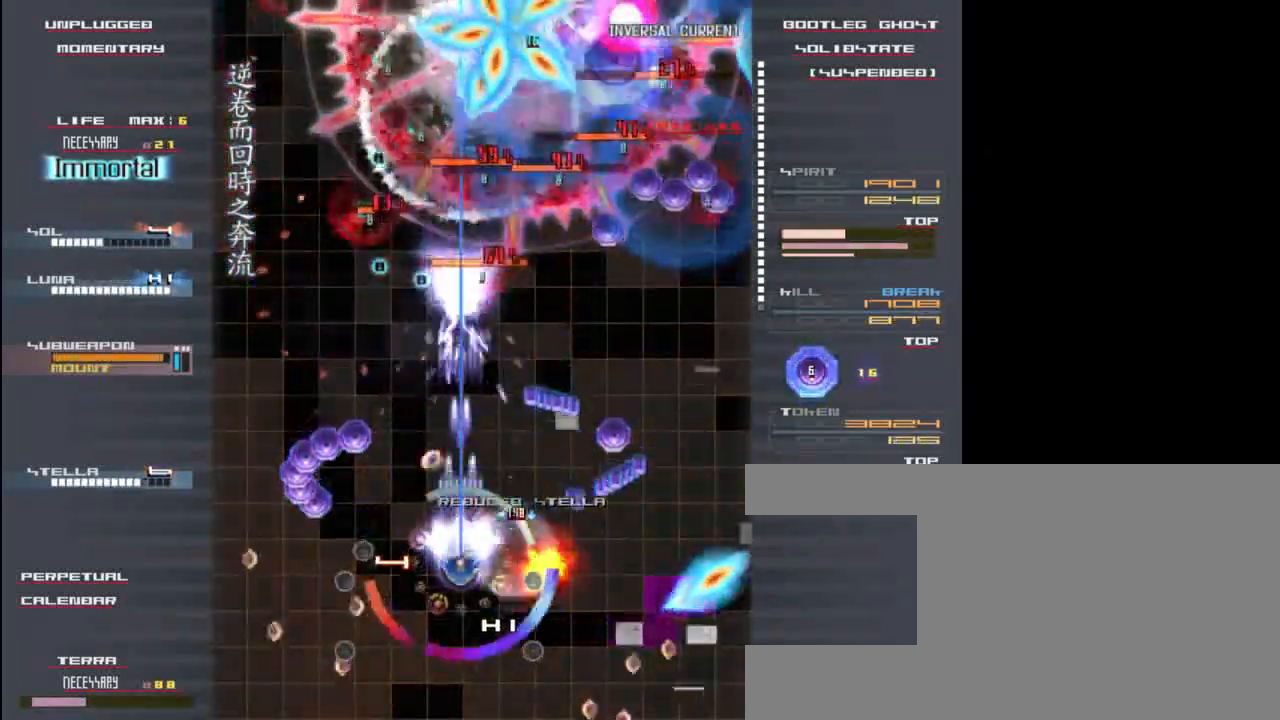
{"keys": ["z"], "events": [[33, "down", "down"], [100, "x", "up"], [100, "z", "down"], [167, "down", "up"], [167, "z", "up"], [200, "x", "down"], [267, "up", "down"], [267, "z", "down"], [300, "x", "up"], [367, "z", "up"], [400, "x", "down"], [433, "up", "up"], [433, "x", "up"], [467, "z", "down"]]}
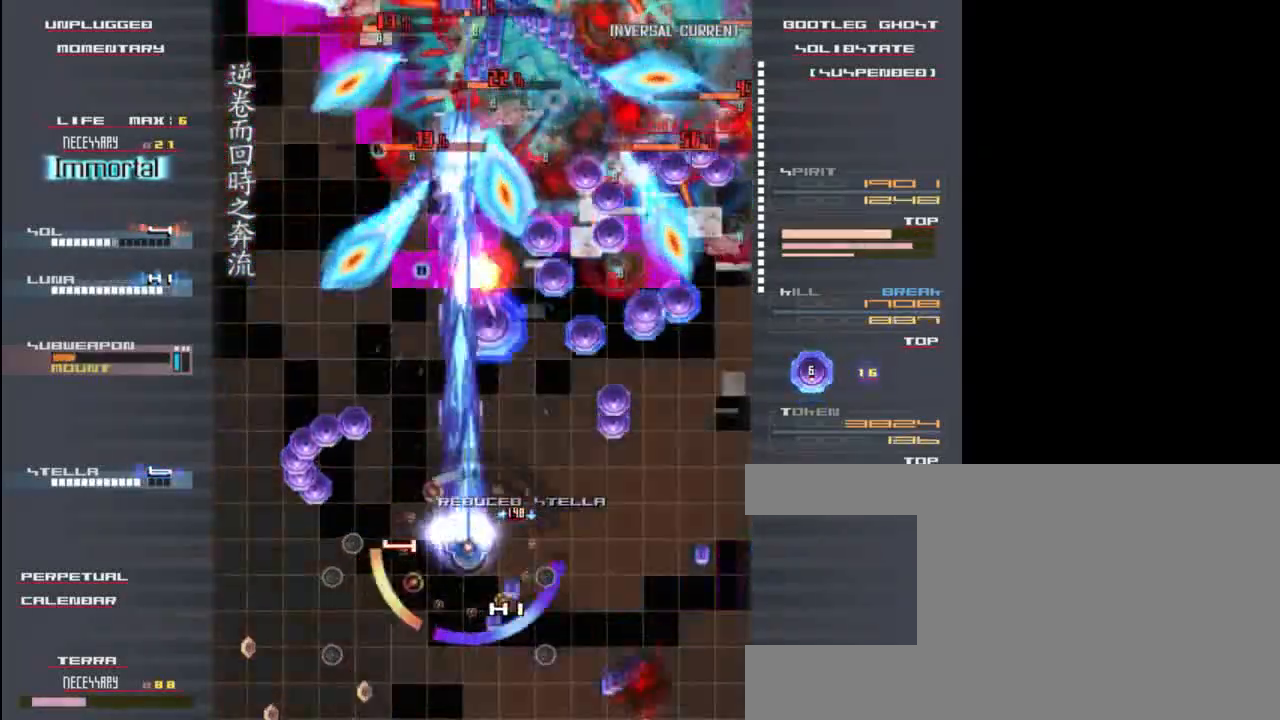
{"keys": ["z"], "events": [[33, "right", "down"], [33, "z", "up"], [67, "x", "down"], [100, "down", "down"], [133, "z", "down"], [200, "down", "up"], [200, "x", "up"], [200, "z", "up"], [233, "right", "up"], [233, "x", "down"], [300, "z", "down"], [333, "x", "up"], [367, "z", "up"], [400, "down", "down"], [400, "right", "down"], [400, "x", "down"], [467, "right", "up"], [500, "down", "up"], [500, "x", "up"], [500, "z", "down"]]}
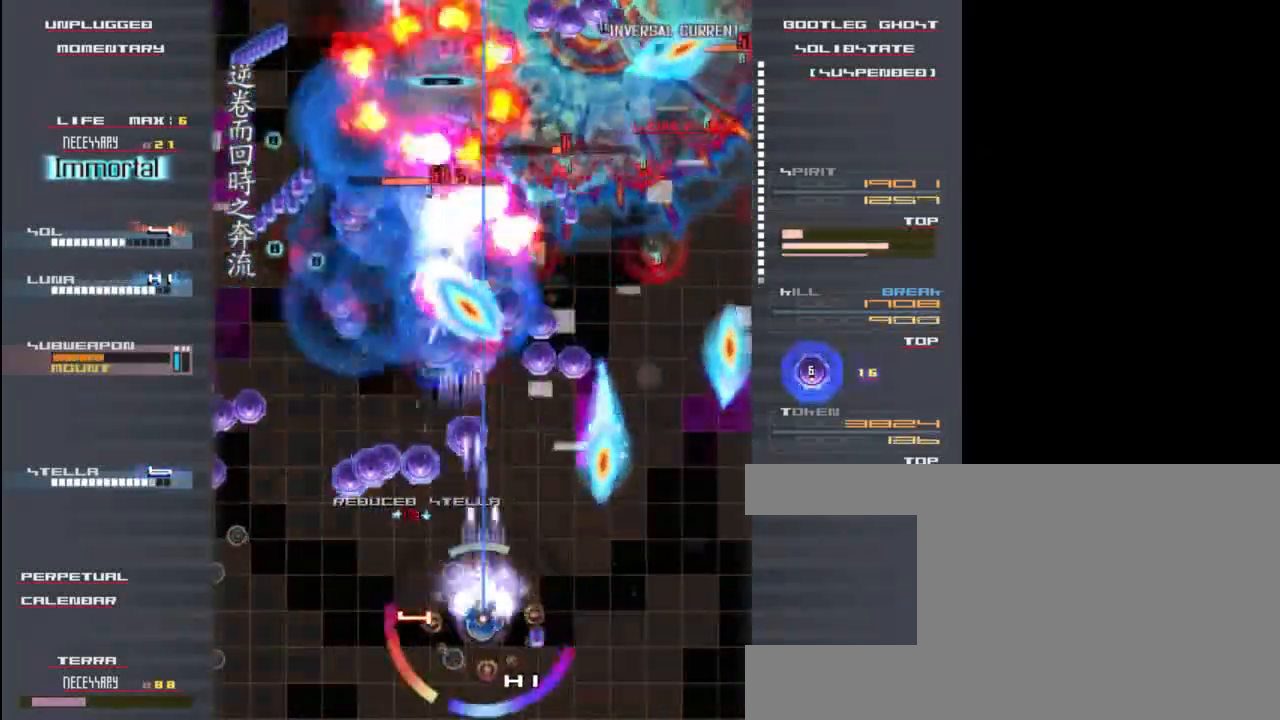
{"keys": ["left", "up", "x", "z"], "events": [[67, "x", "down"], [67, "z", "up"], [167, "right", "down"], [167, "z", "down"], [200, "x", "up"], [233, "z", "up"], [267, "down", "down"], [267, "x", "down"], [300, "down", "up"], [300, "right", "up"], [333, "z", "down"], [367, "x", "up"], [400, "z", "up"], [433, "up", "down"], [433, "x", "down"], [467, "left", "down"], [500, "z", "down"]]}
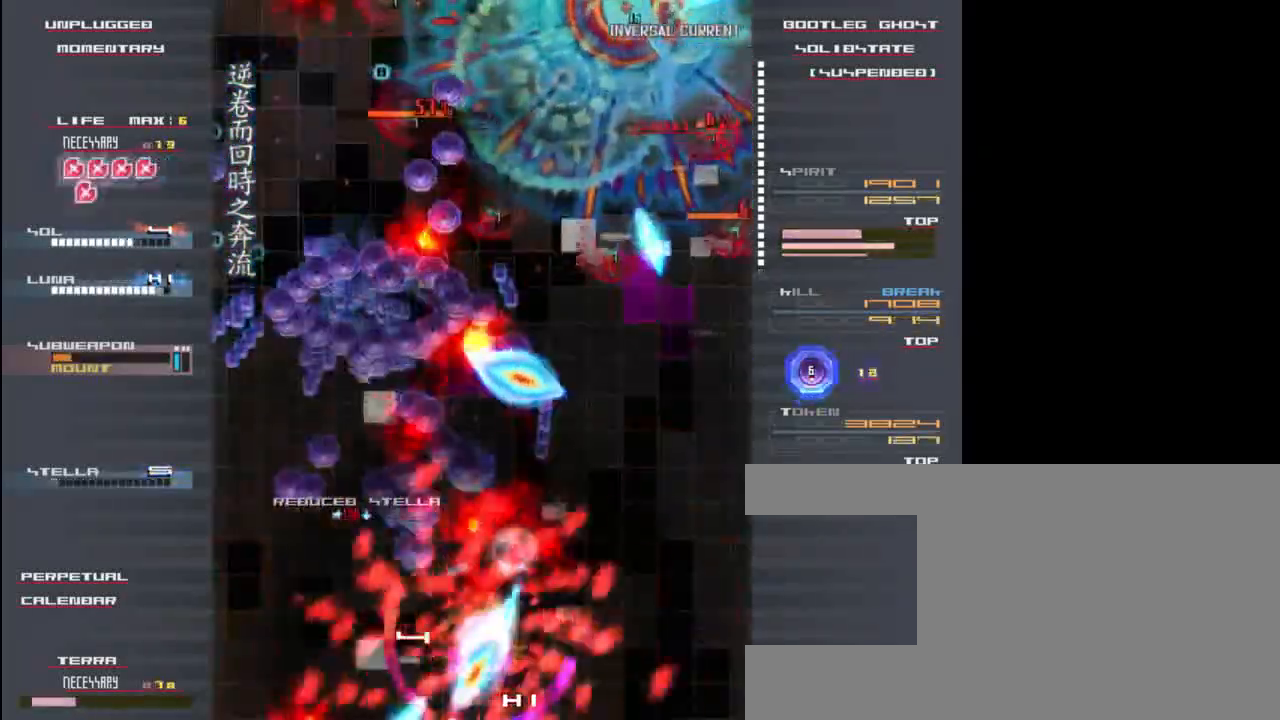
{"keys": [], "events": [[33, "up", "up"], [33, "x", "up"], [67, "z", "up"], [133, "x", "down"], [133, "z", "down"], [200, "x", "up"], [233, "z", "up"], [333, "left", "up"]]}
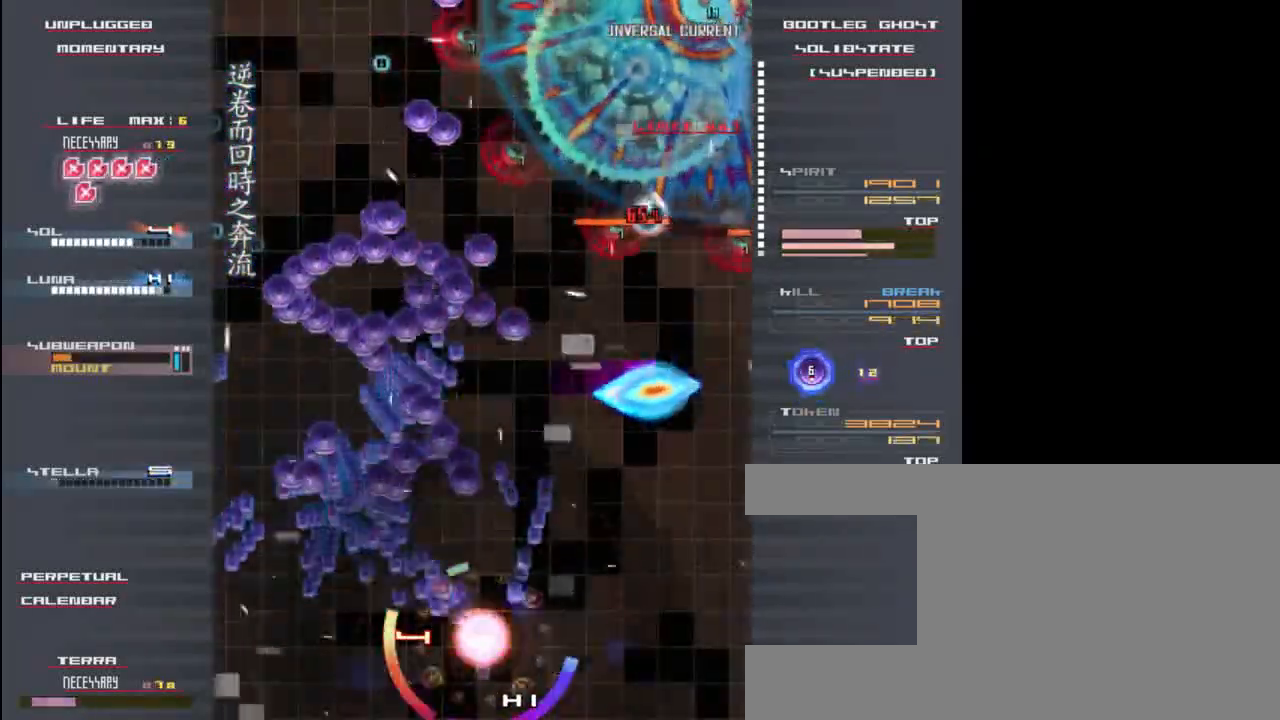
{"keys": ["z"], "events": [[67, "z", "down"], [200, "z", "up"], [467, "z", "down"]]}
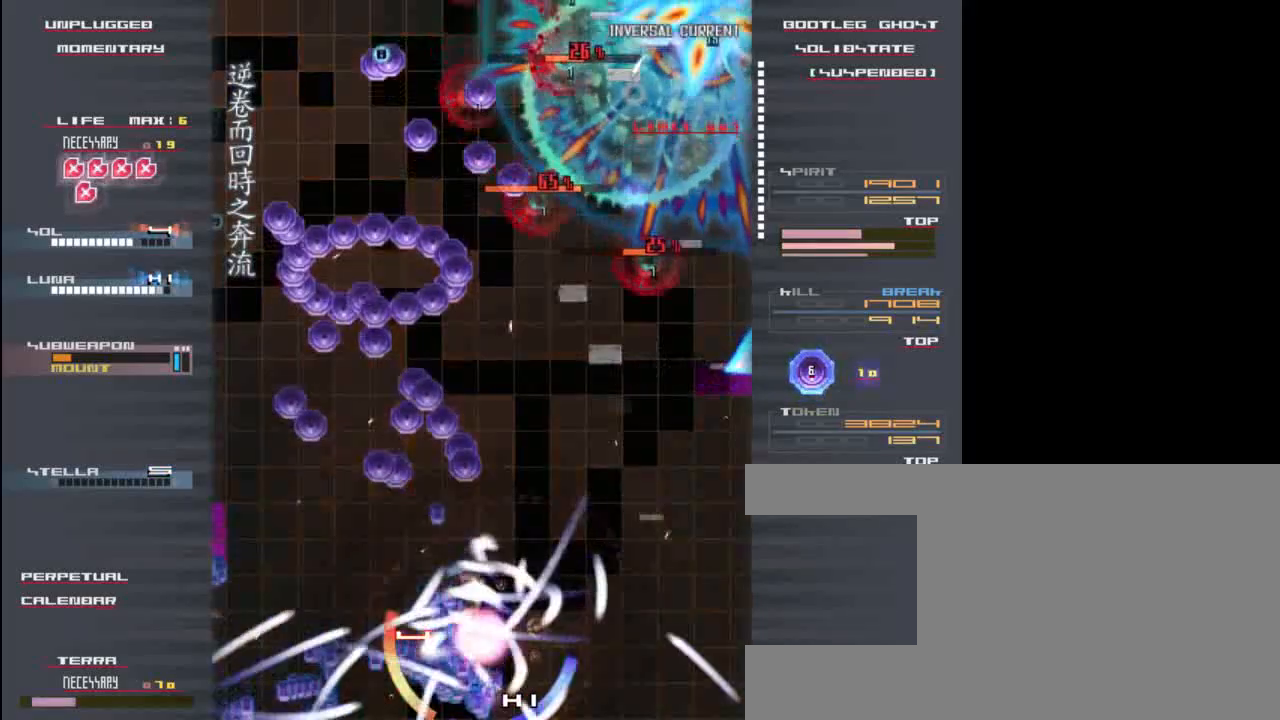
{"keys": ["down", "right", "z"], "events": [[100, "z", "up"], [167, "x", "down"], [233, "x", "up"], [267, "z", "down"], [367, "z", "up"], [467, "down", "down"], [467, "right", "down"], [500, "z", "down"]]}
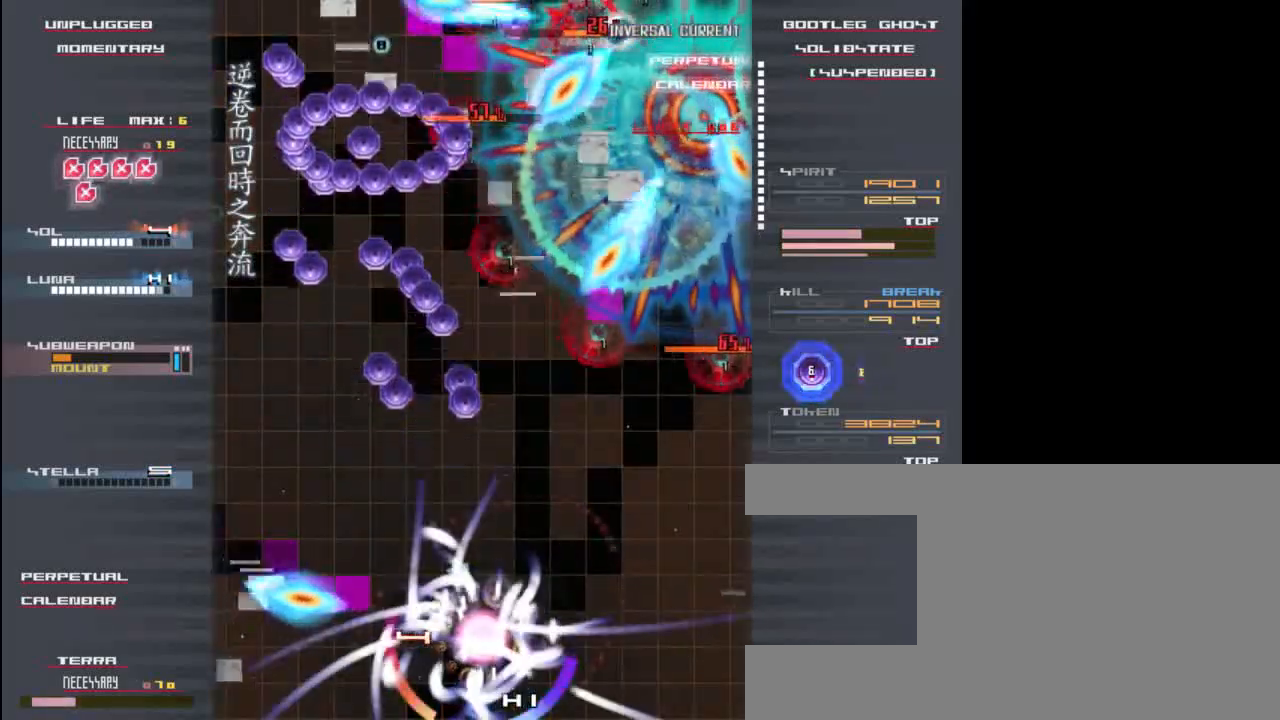
{"keys": ["down", "right", "z"], "events": [[67, "x", "down"], [100, "z", "up"], [200, "x", "up"], [233, "z", "down"], [300, "x", "down"], [333, "z", "up"], [400, "x", "up"], [467, "z", "down"]]}